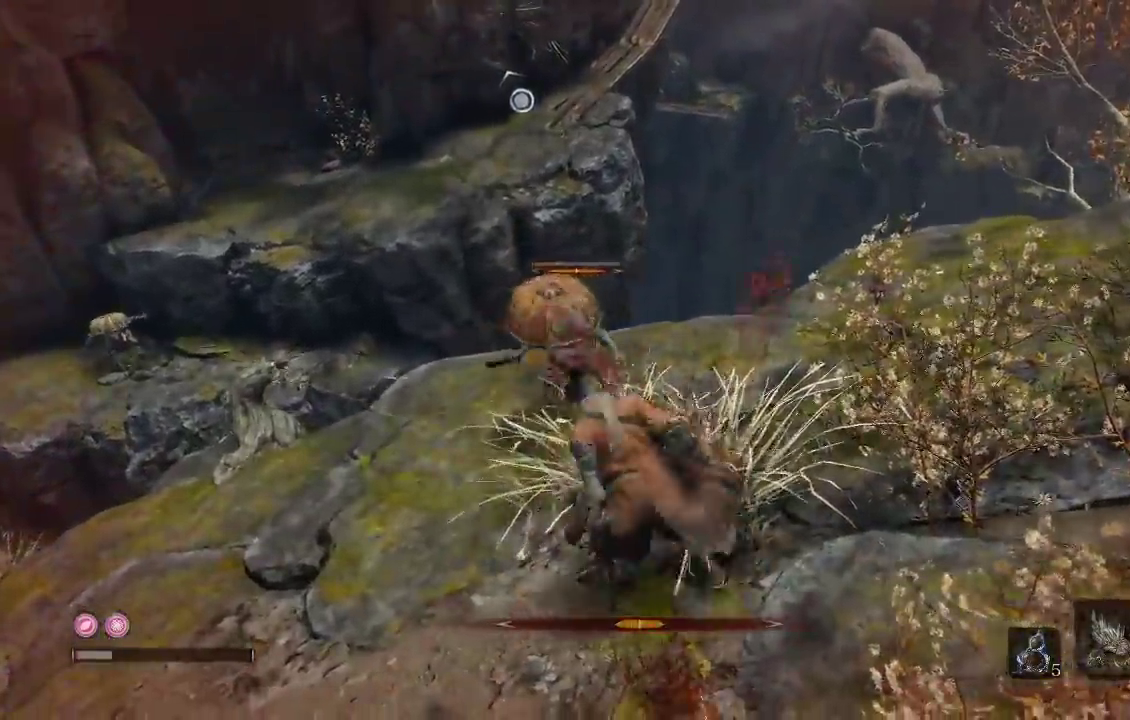
Gameplay with a controller (Xbox layout); each line is a JSON object with the inputs held at the frame after it. "events" lists button and stick changes between this image and that frame as [ms after this image, input, new state], when the widget could be followed in between. Not read: R1.
{"buttons": [], "left_stick": "down", "right_stick": "center", "events": [[100, "left_stick", "up"], [250, "B", "down"], [250, "left_stick", "down-left"], [333, "B", "up"], [450, "left_stick", "down"]]}
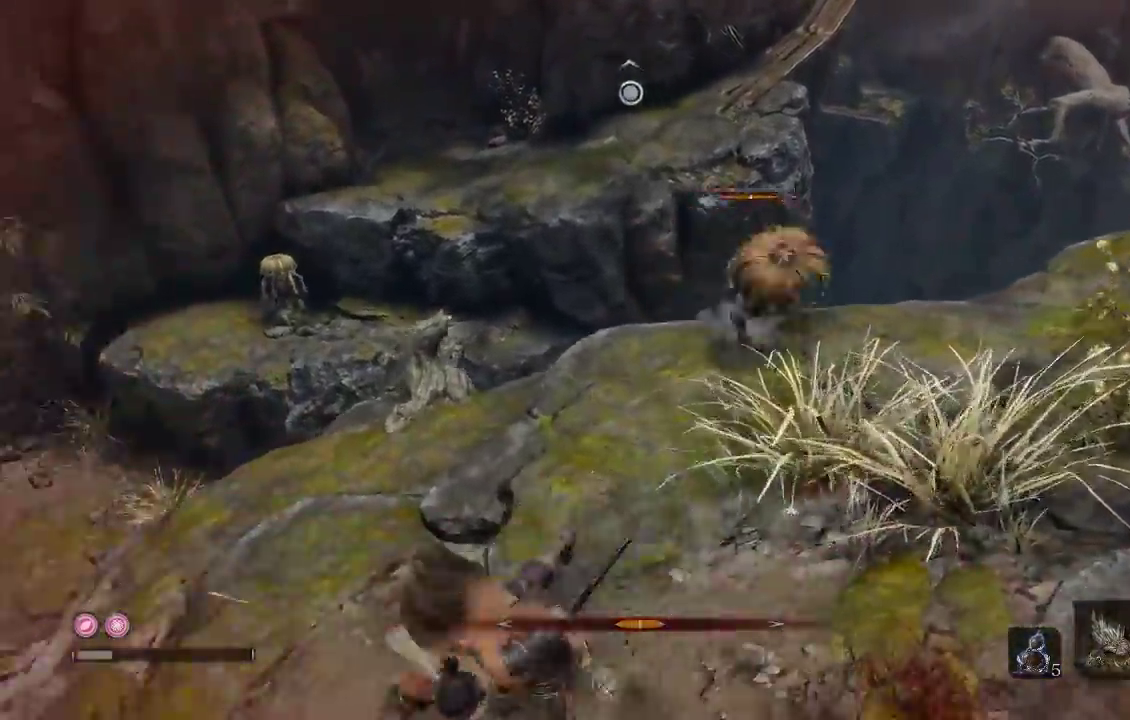
{"buttons": [], "left_stick": "down-right", "right_stick": "center", "events": [[233, "right_stick", "right"], [317, "left_stick", "down-right"], [400, "right_stick", "center"]]}
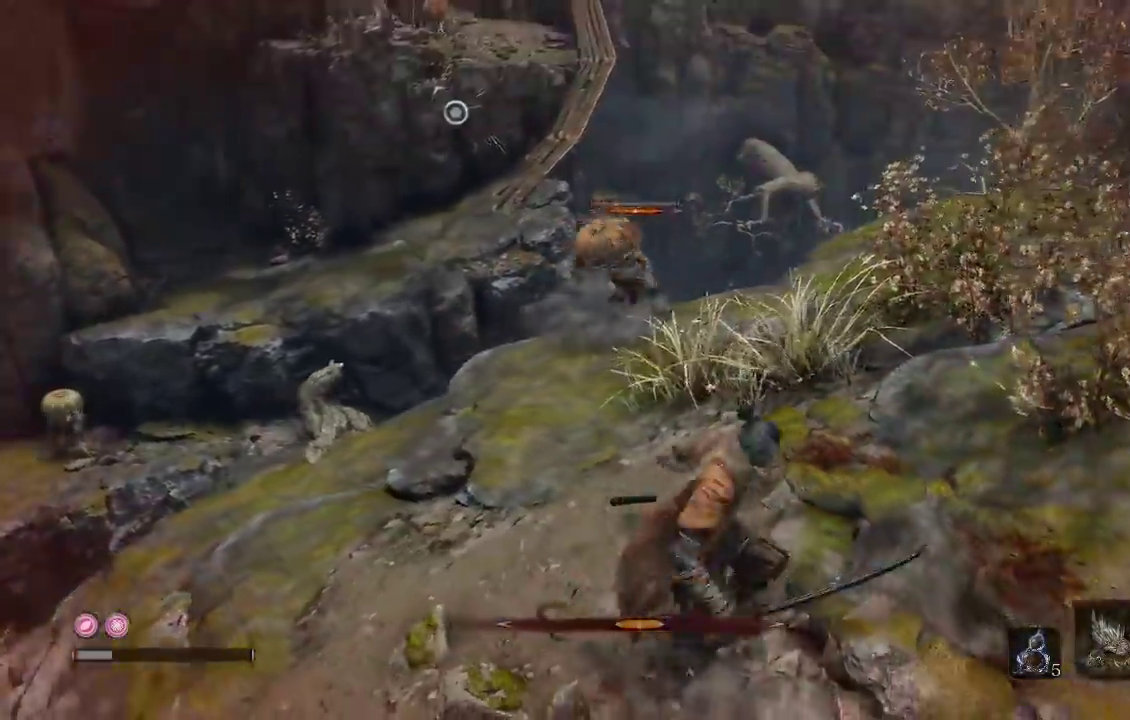
{"buttons": [], "left_stick": "down-right", "right_stick": "center", "events": [[233, "DPAD_UP", "down"], [350, "DPAD_UP", "up"]]}
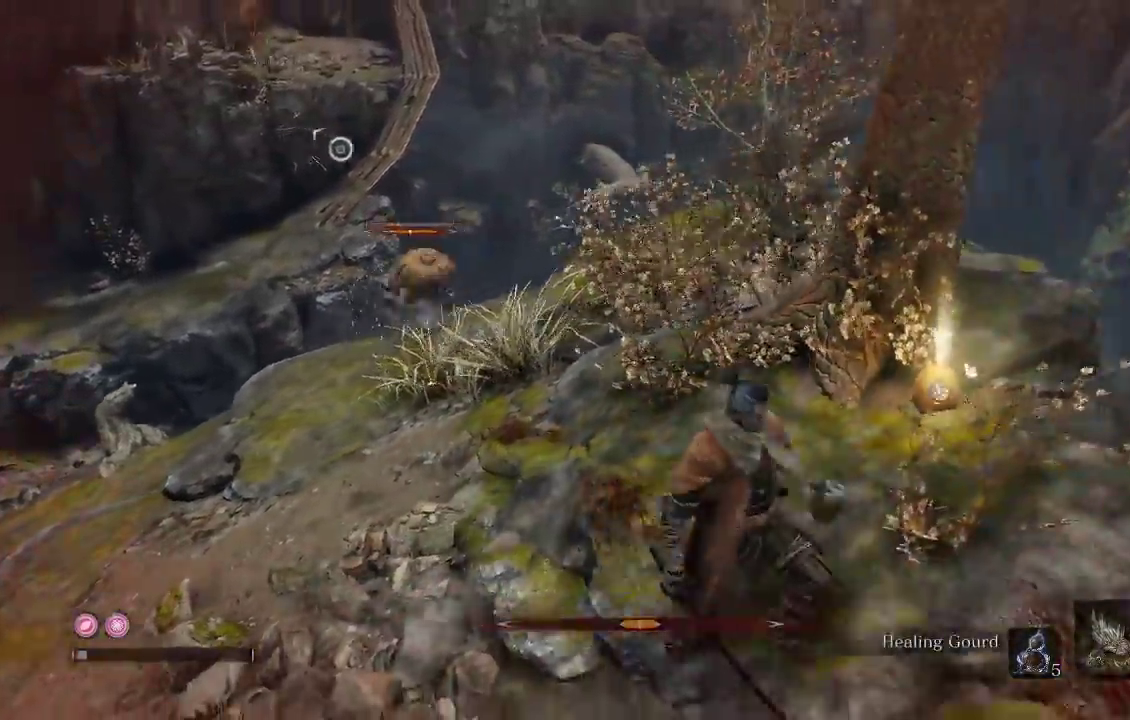
{"buttons": [], "left_stick": "up-right", "right_stick": "center", "events": [[67, "left_stick", "right"], [317, "left_stick", "up-right"]]}
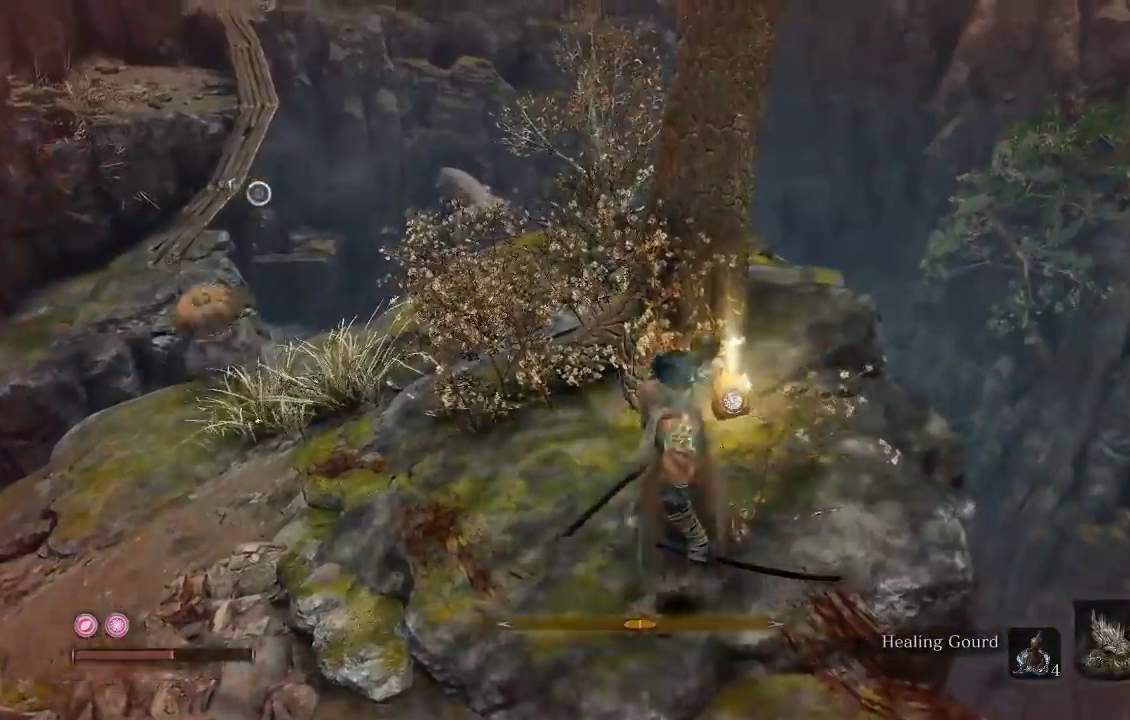
{"buttons": [], "left_stick": "up-right", "right_stick": "center", "events": [[217, "right_stick", "down-left"], [400, "right_stick", "center"]]}
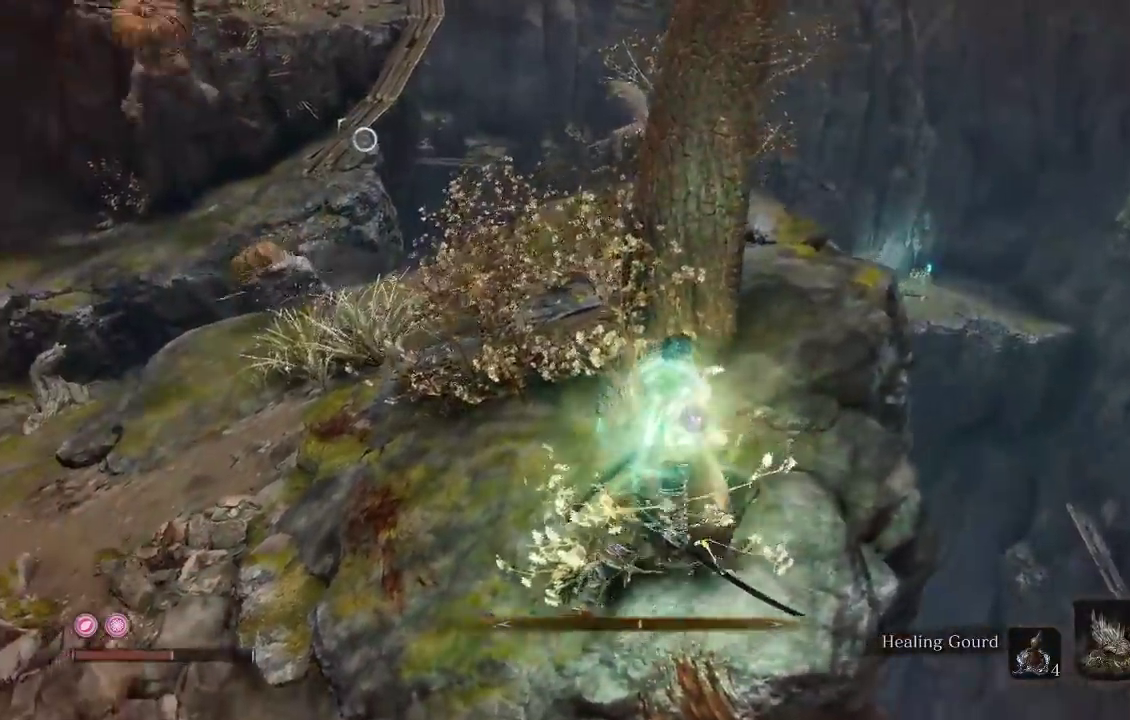
{"buttons": [], "left_stick": "up", "right_stick": "center", "events": [[217, "right_stick", "left"], [367, "right_stick", "center"], [400, "left_stick", "up"]]}
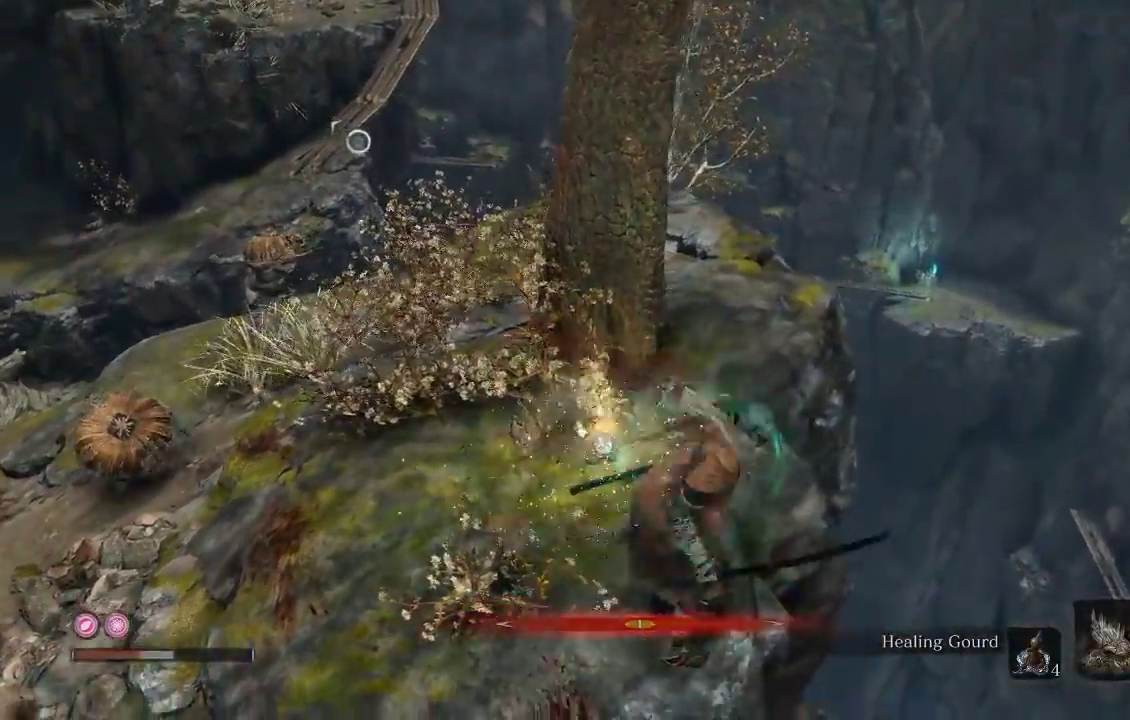
{"buttons": [], "left_stick": "up", "right_stick": "center", "events": [[17, "X", "down"], [167, "X", "up"], [350, "X", "down"], [467, "X", "up"]]}
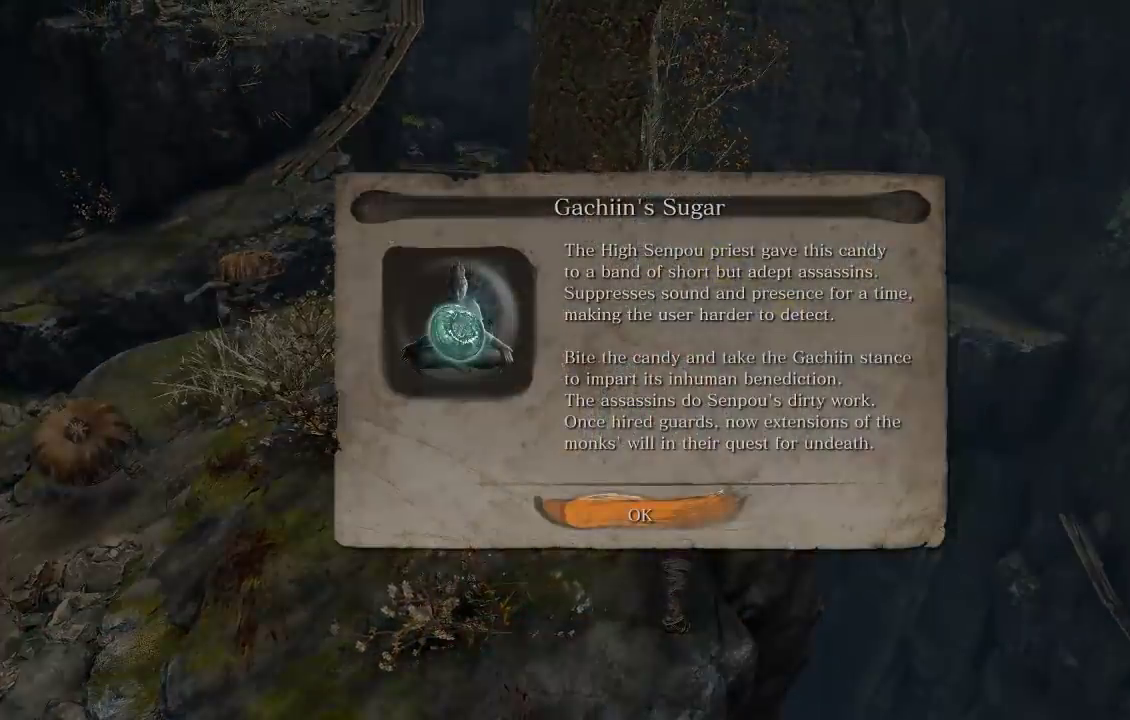
{"buttons": [], "left_stick": "center", "right_stick": "center", "events": [[133, "left_stick", "center"], [333, "A", "down"], [433, "A", "up"]]}
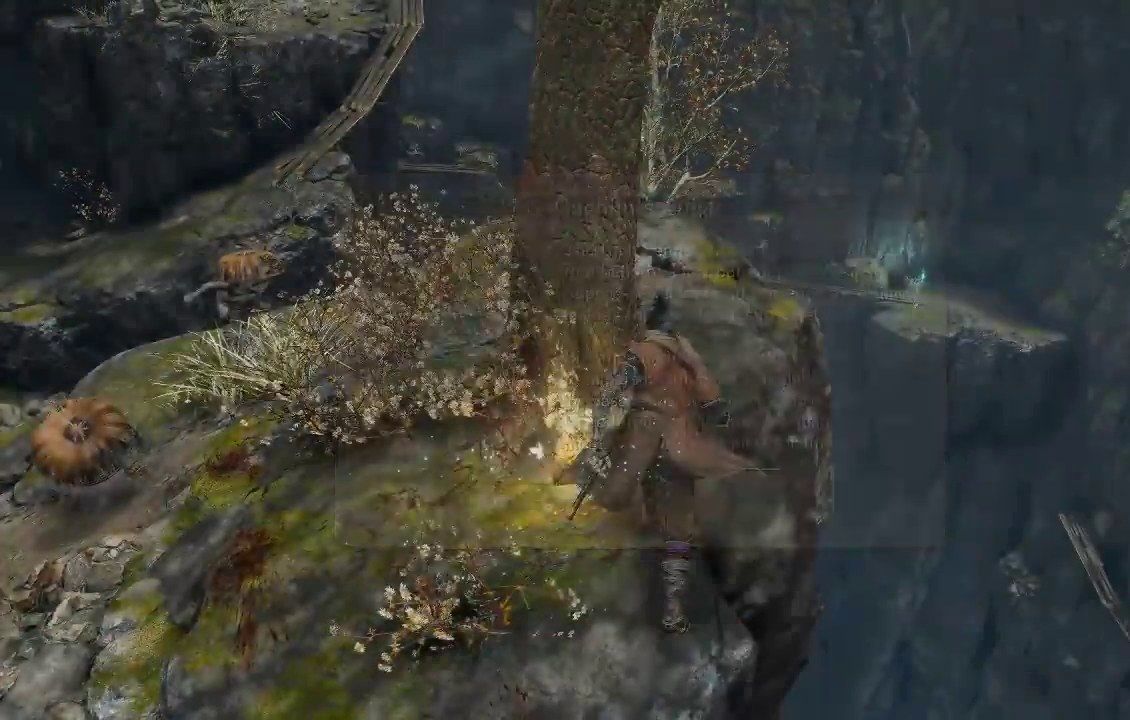
{"buttons": [], "left_stick": "center", "right_stick": "center", "events": [[33, "left_stick", "up-right"], [83, "left_stick", "up"], [167, "left_stick", "up-right"], [183, "right_stick", "left"], [233, "left_stick", "center"], [333, "right_stick", "center"], [350, "DPAD_UP", "down"], [467, "DPAD_UP", "up"]]}
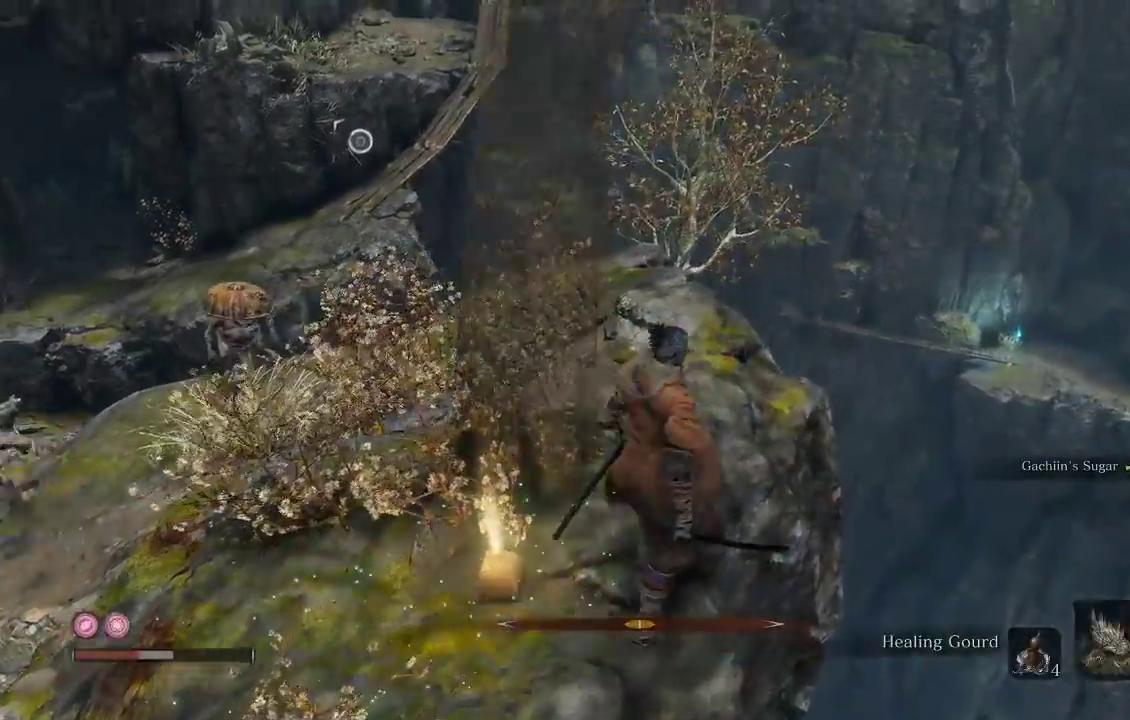
{"buttons": [], "left_stick": "up-right", "right_stick": "center", "events": [[117, "right_stick", "left"], [283, "left_stick", "right"], [467, "right_stick", "center"], [483, "left_stick", "up-right"]]}
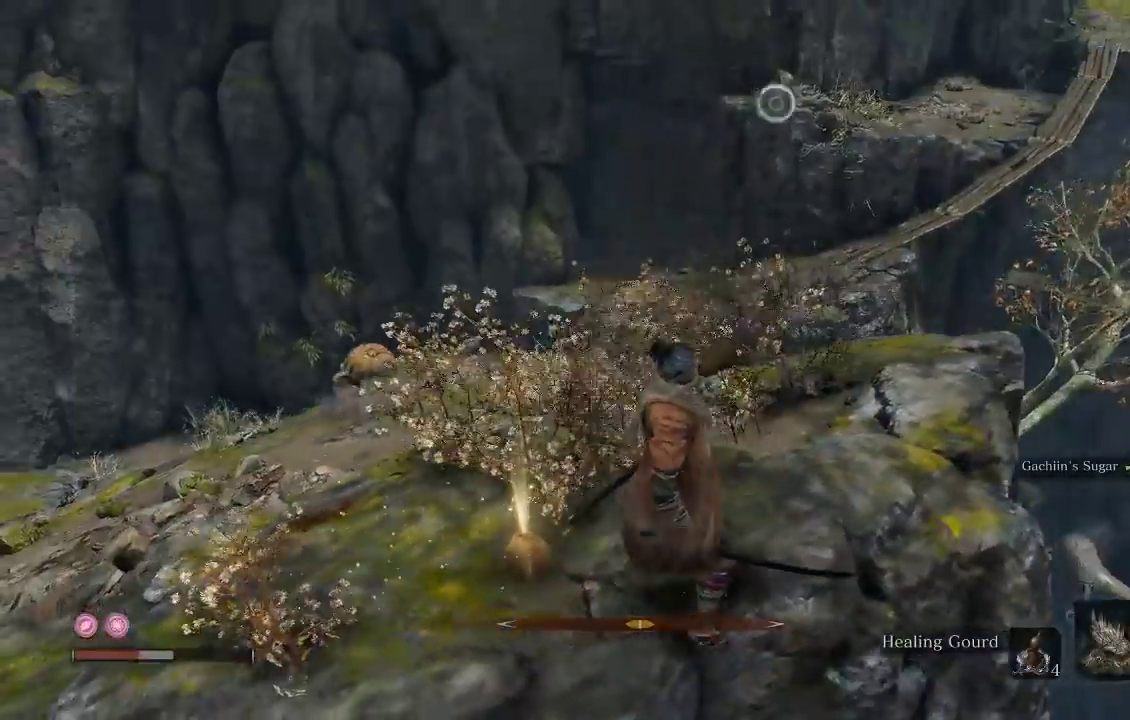
{"buttons": [], "left_stick": "center", "right_stick": "center", "events": [[33, "left_stick", "center"], [133, "right_stick", "left"], [317, "left_stick", "right"], [333, "right_stick", "center"], [417, "left_stick", "center"]]}
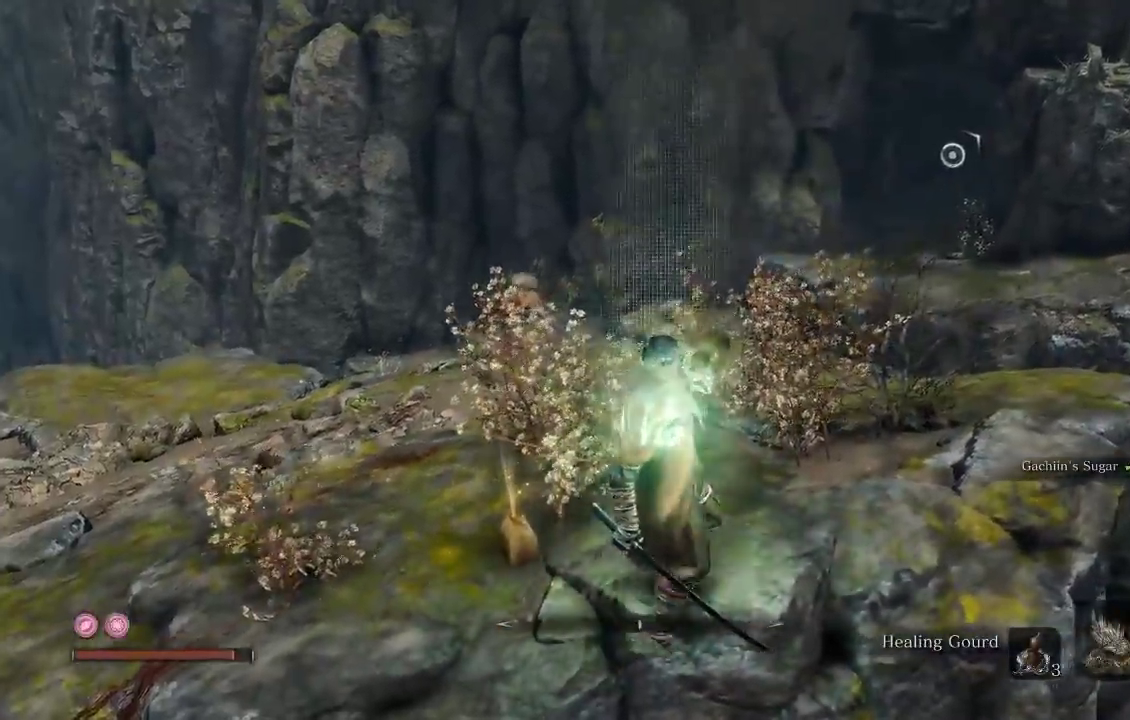
{"buttons": [], "left_stick": "center", "right_stick": "center", "events": []}
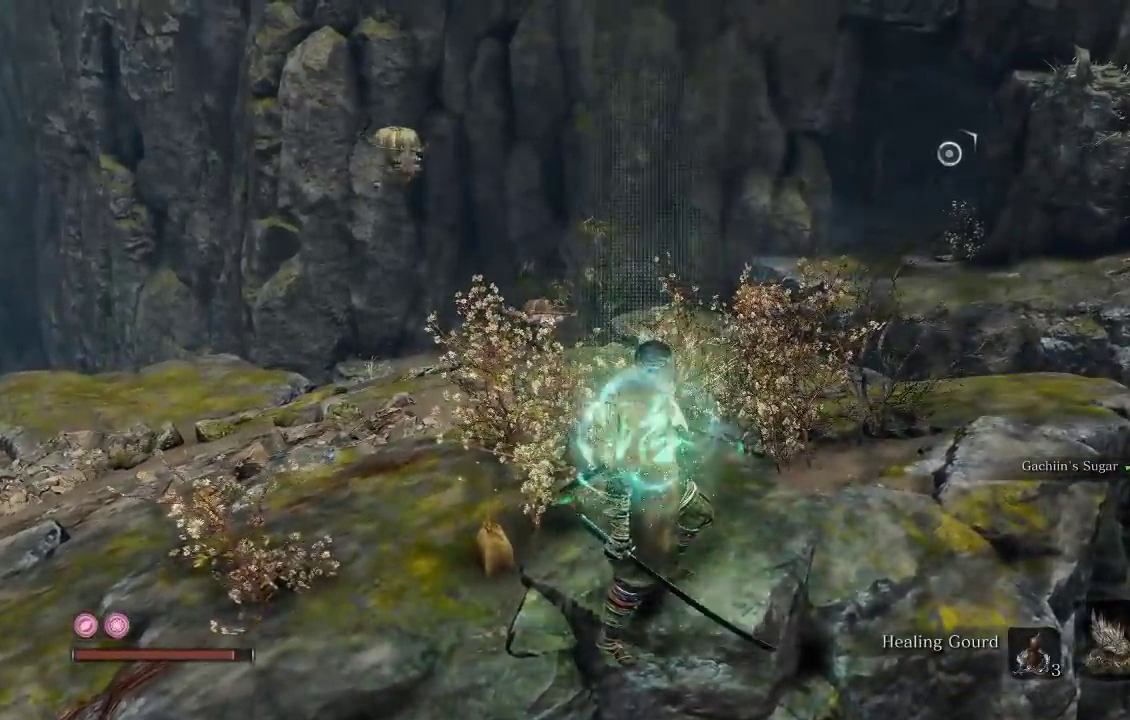
{"buttons": [], "left_stick": "center", "right_stick": "center", "events": [[367, "right_stick", "down-left"], [483, "right_stick", "center"]]}
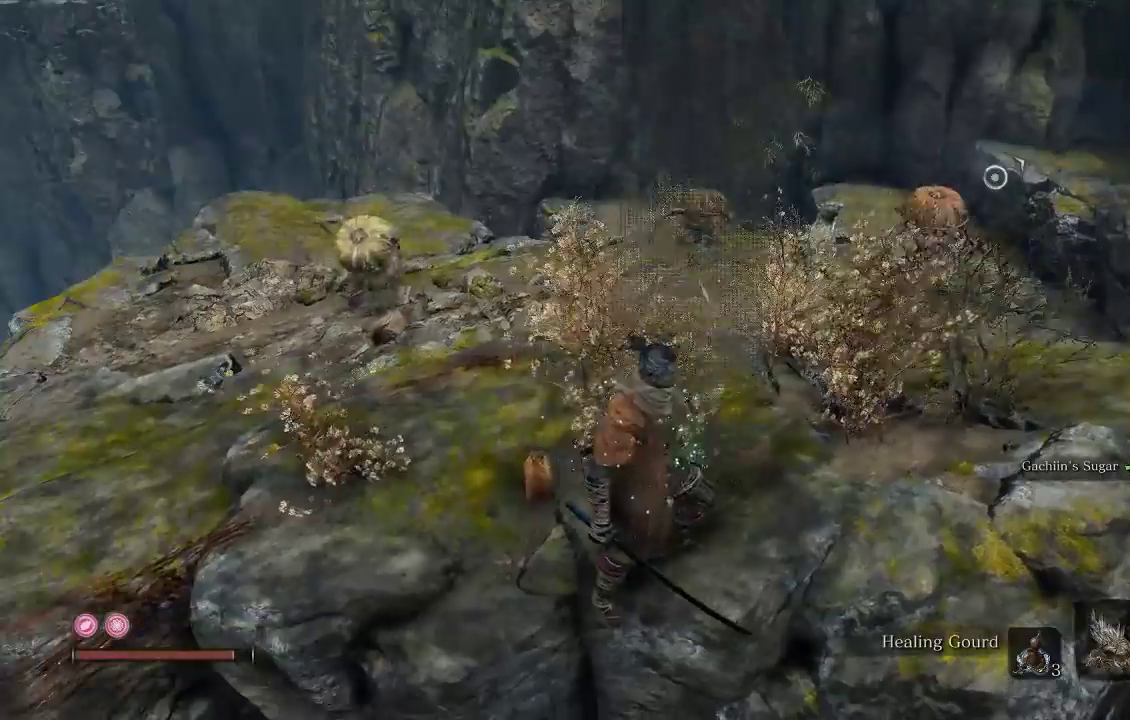
{"buttons": [], "left_stick": "center", "right_stick": "center", "events": []}
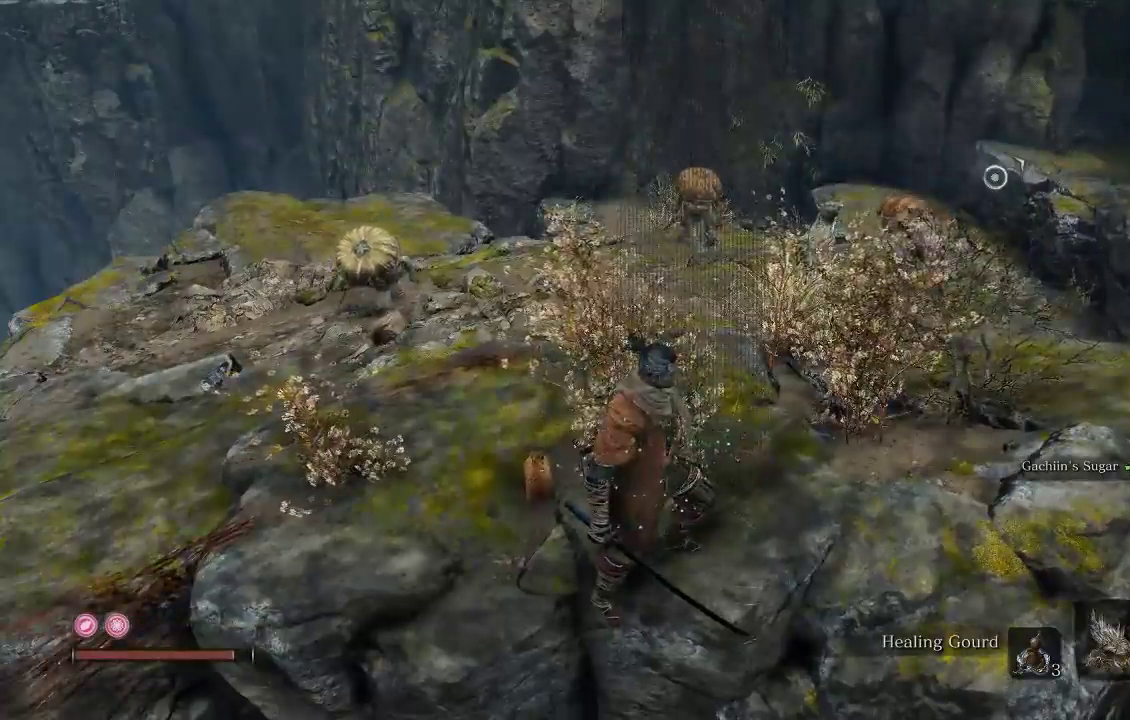
{"buttons": [], "left_stick": "center", "right_stick": "center", "events": [[133, "right_stick", "right"], [333, "right_stick", "center"]]}
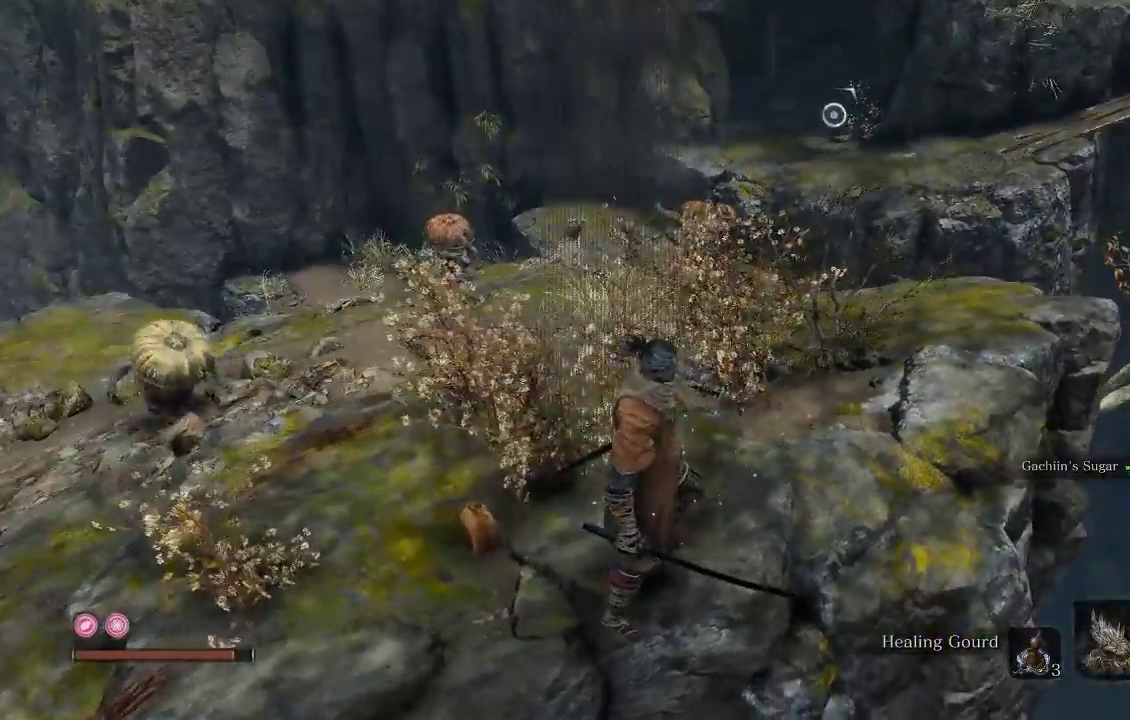
{"buttons": [], "left_stick": "up", "right_stick": "center", "events": [[17, "right_stick", "right"], [83, "left_stick", "up-right"], [100, "right_stick", "up-right"], [150, "right_stick", "center"], [483, "left_stick", "up"]]}
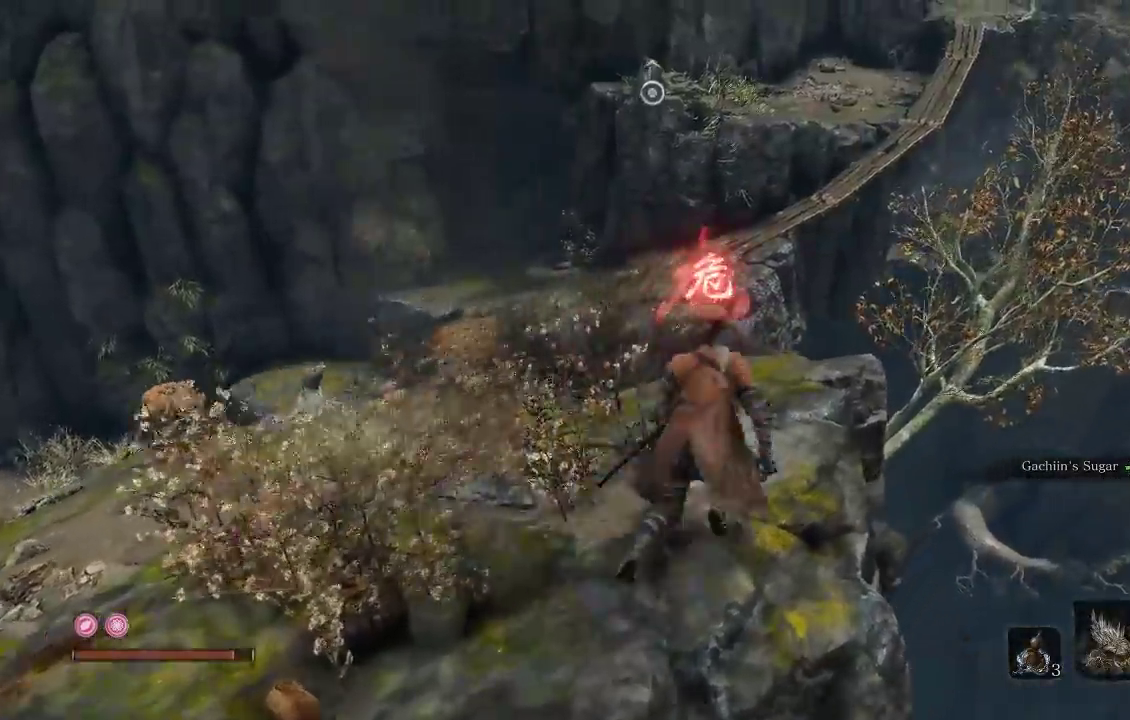
{"buttons": ["A"], "left_stick": "up", "right_stick": "center", "events": [[133, "A", "down"]]}
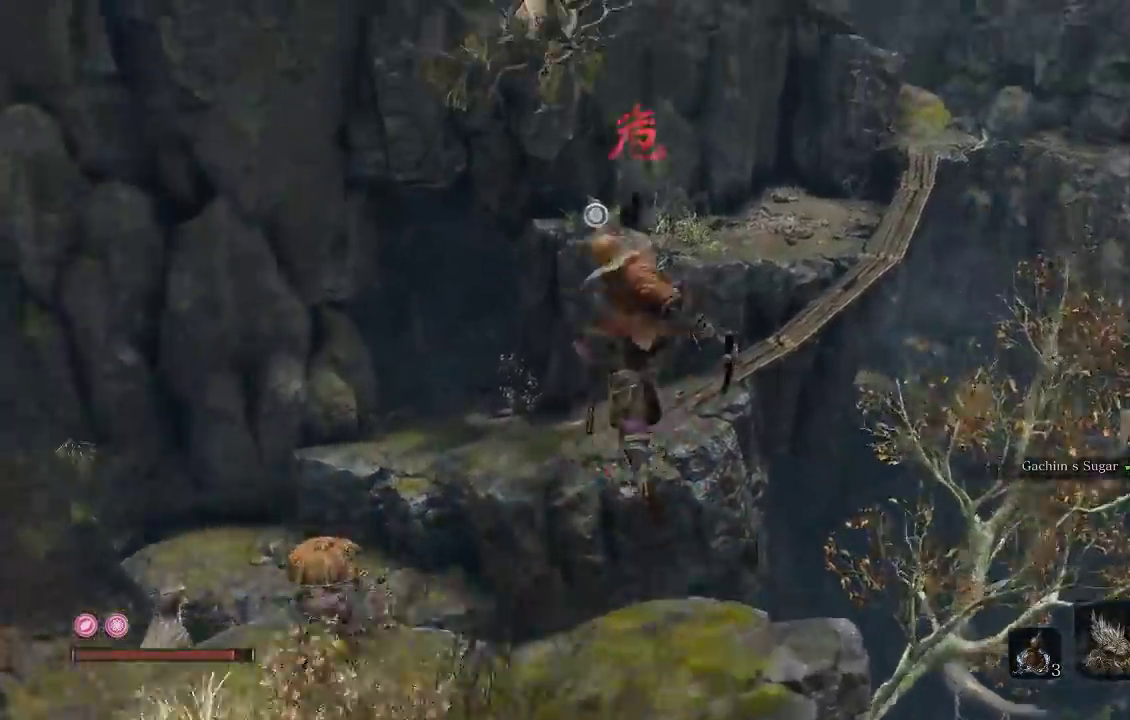
{"buttons": [], "left_stick": "up", "right_stick": "center", "events": [[483, "A", "up"]]}
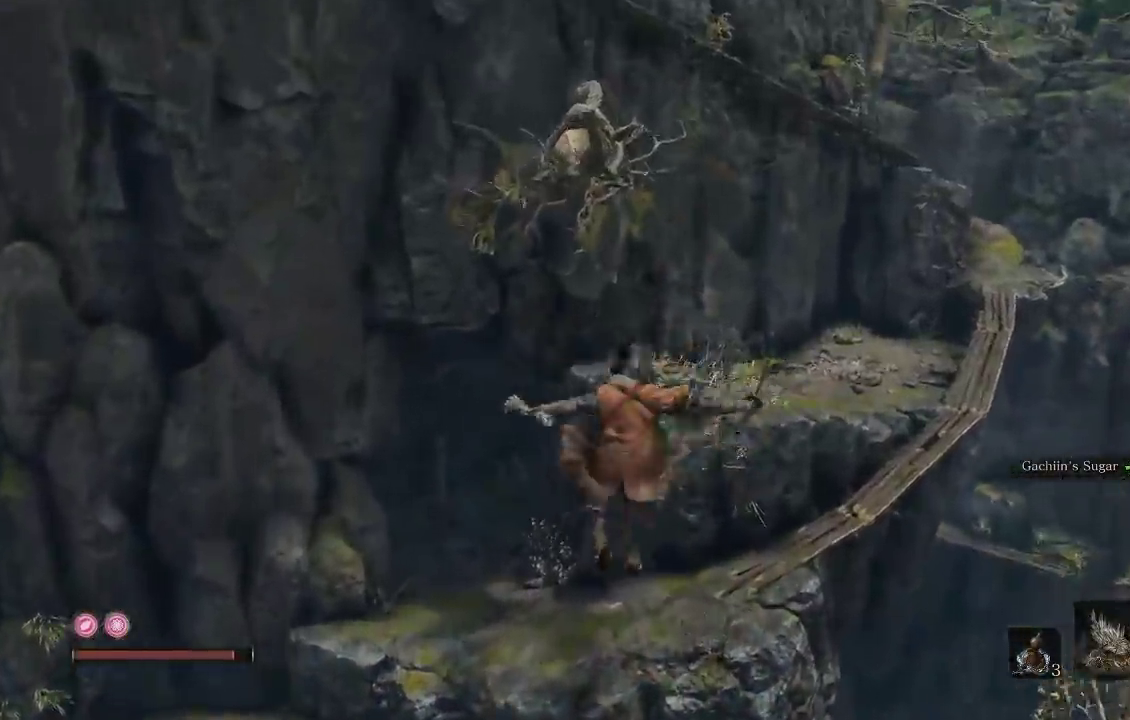
{"buttons": [], "left_stick": "up", "right_stick": "center", "events": []}
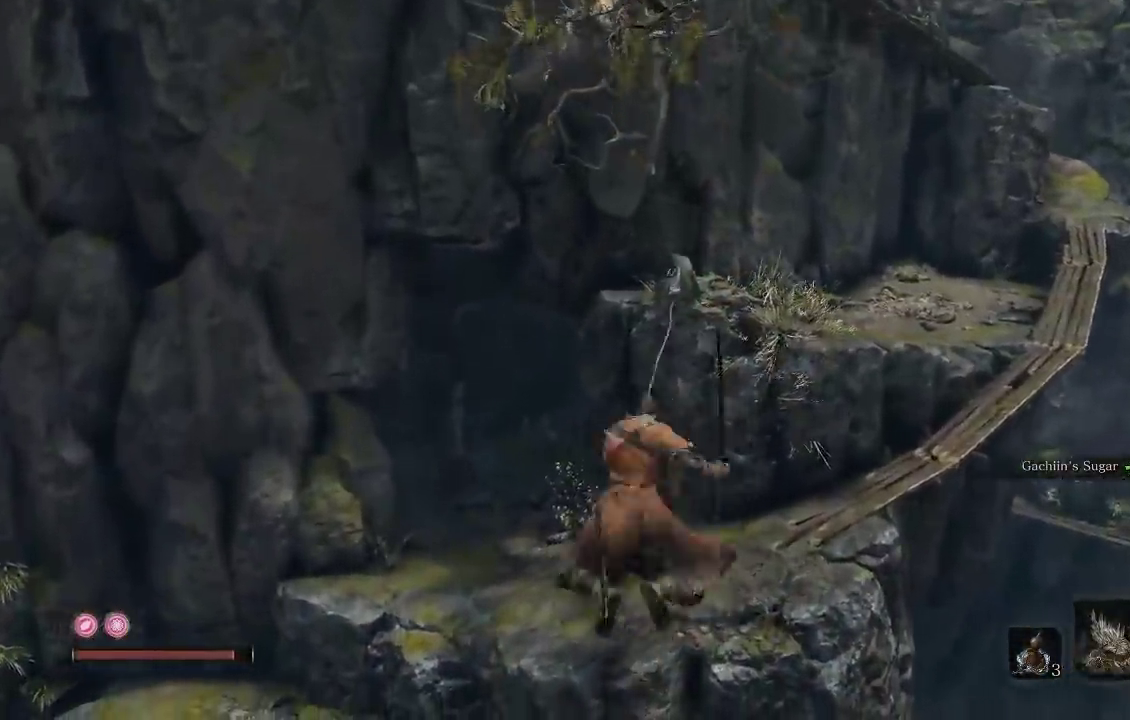
{"buttons": [], "left_stick": "up", "right_stick": "center", "events": [[133, "right_stick", "down-right"], [267, "right_stick", "down"], [333, "right_stick", "center"]]}
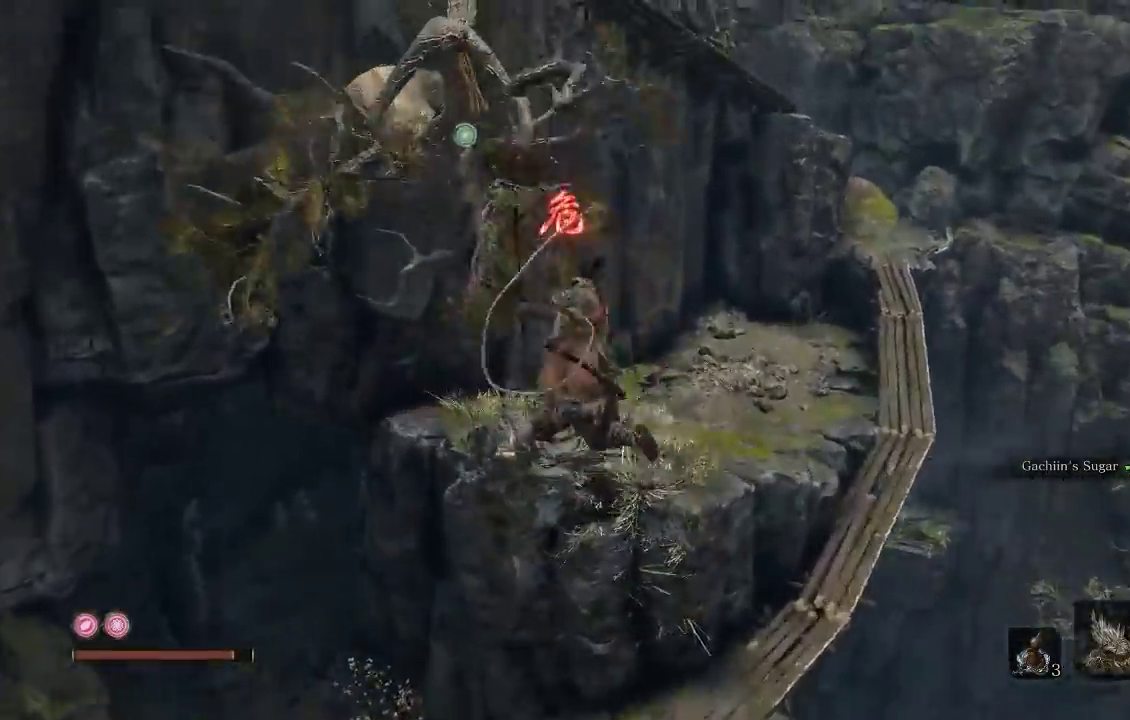
{"buttons": [], "left_stick": "up-left", "right_stick": "down-left", "events": [[200, "right_stick", "down-left"], [483, "left_stick", "up-left"]]}
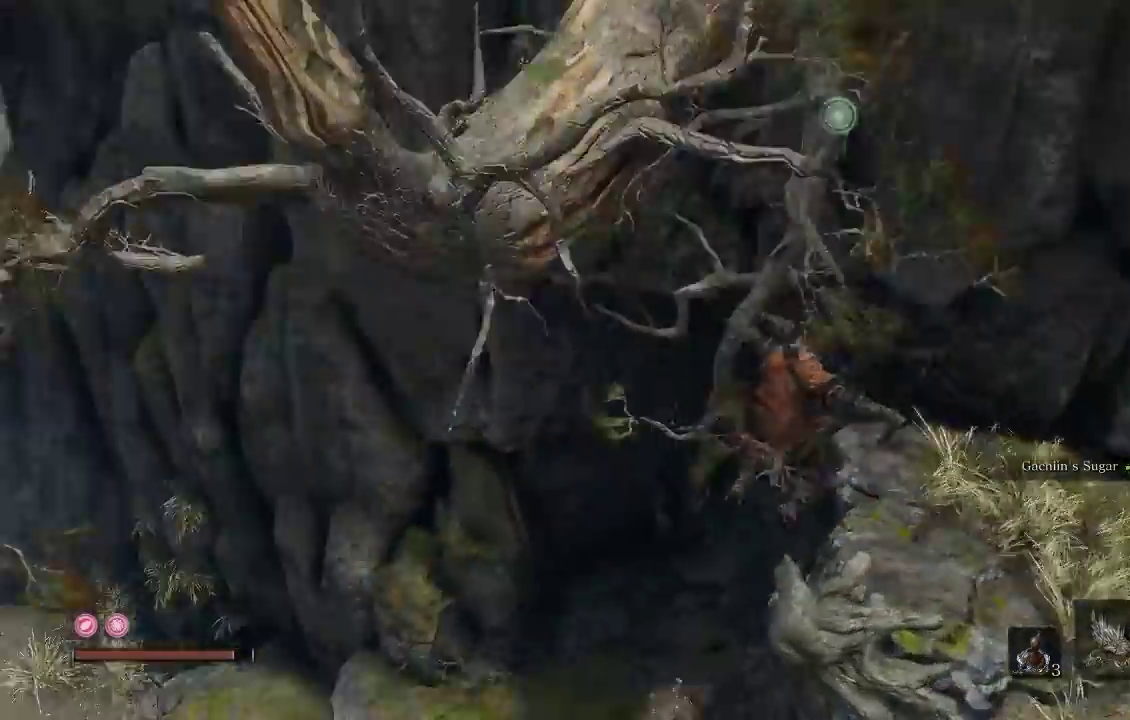
{"buttons": [], "left_stick": "up", "right_stick": "center", "events": [[33, "right_stick", "center"], [217, "right_stick", "down-left"], [367, "right_stick", "center"], [383, "left_stick", "up"]]}
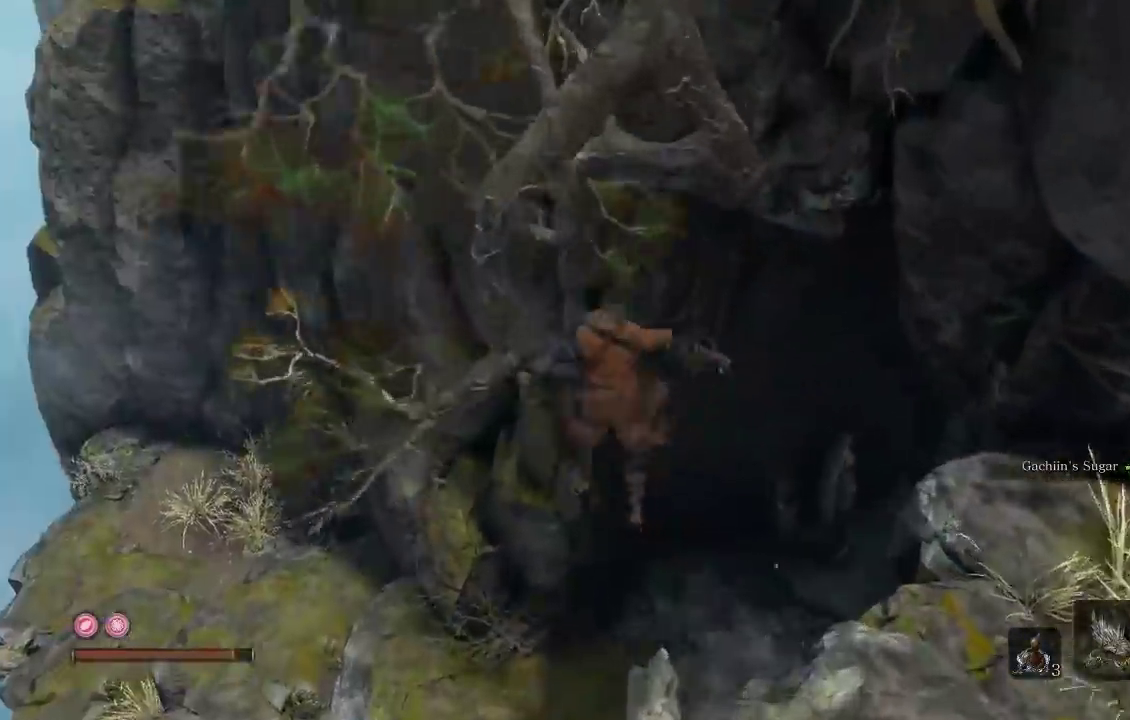
{"buttons": [], "left_stick": "up", "right_stick": "center", "events": [[33, "right_stick", "right"], [117, "left_stick", "up-right"], [367, "right_stick", "up-right"], [433, "right_stick", "center"], [450, "left_stick", "up"]]}
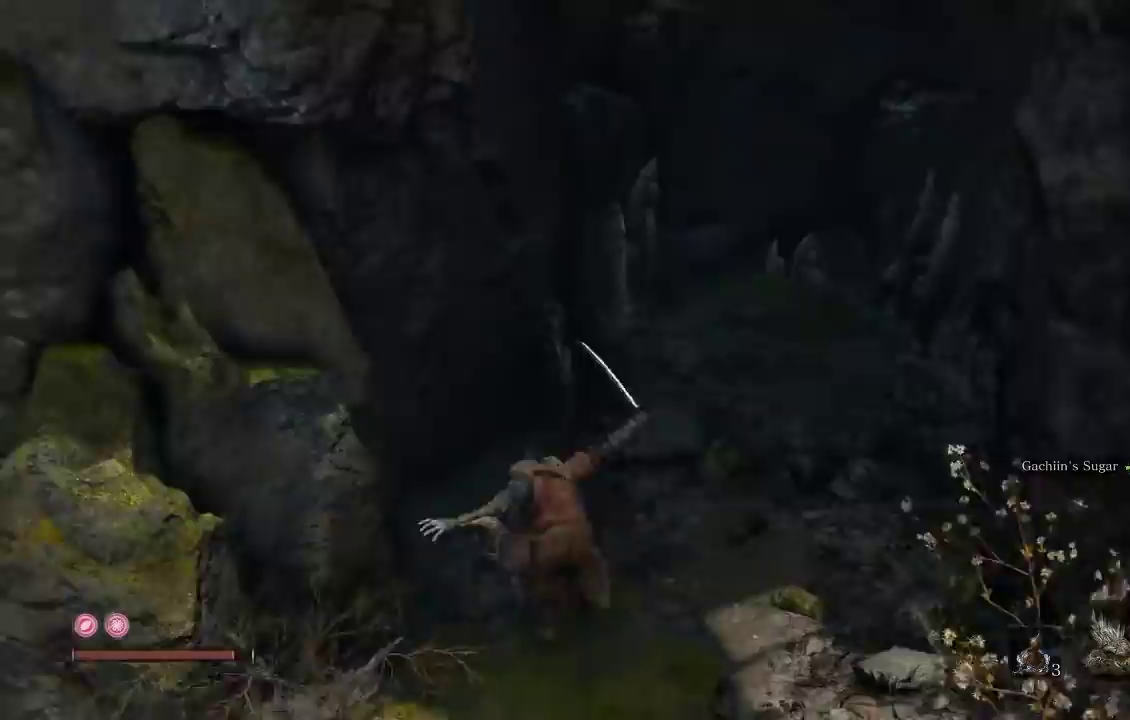
{"buttons": ["B"], "left_stick": "up", "right_stick": "center", "events": [[17, "B", "down"]]}
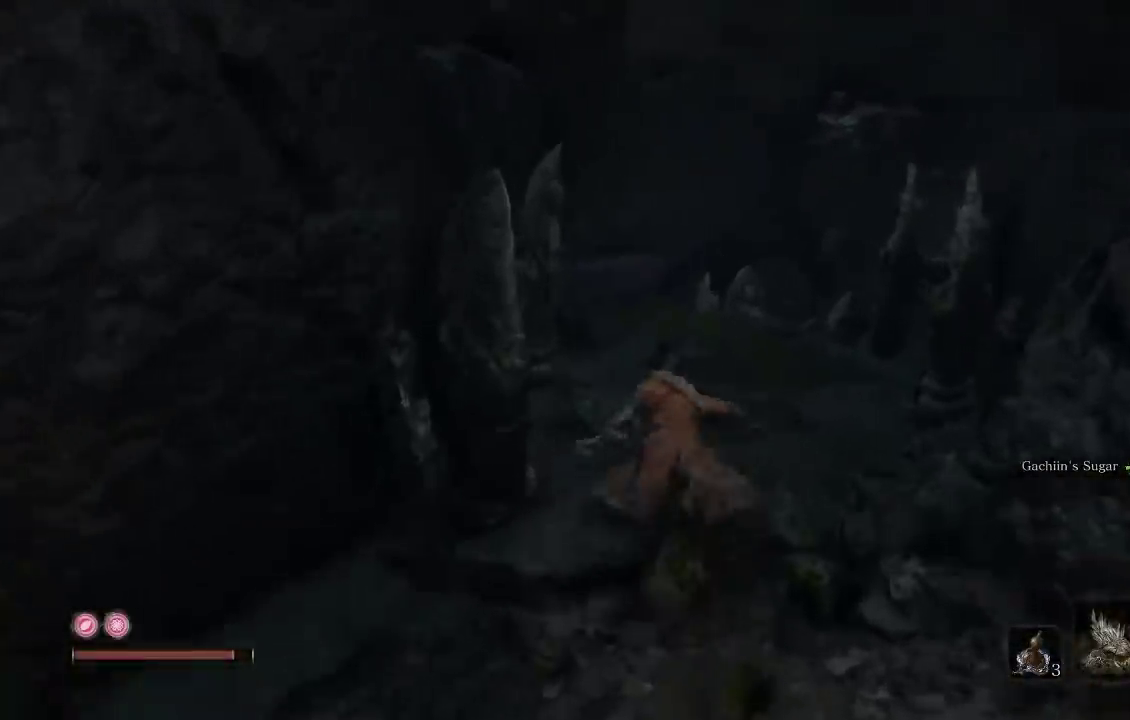
{"buttons": [], "left_stick": "up-left", "right_stick": "right", "events": [[133, "B", "up"], [333, "right_stick", "right"], [500, "left_stick", "up-left"]]}
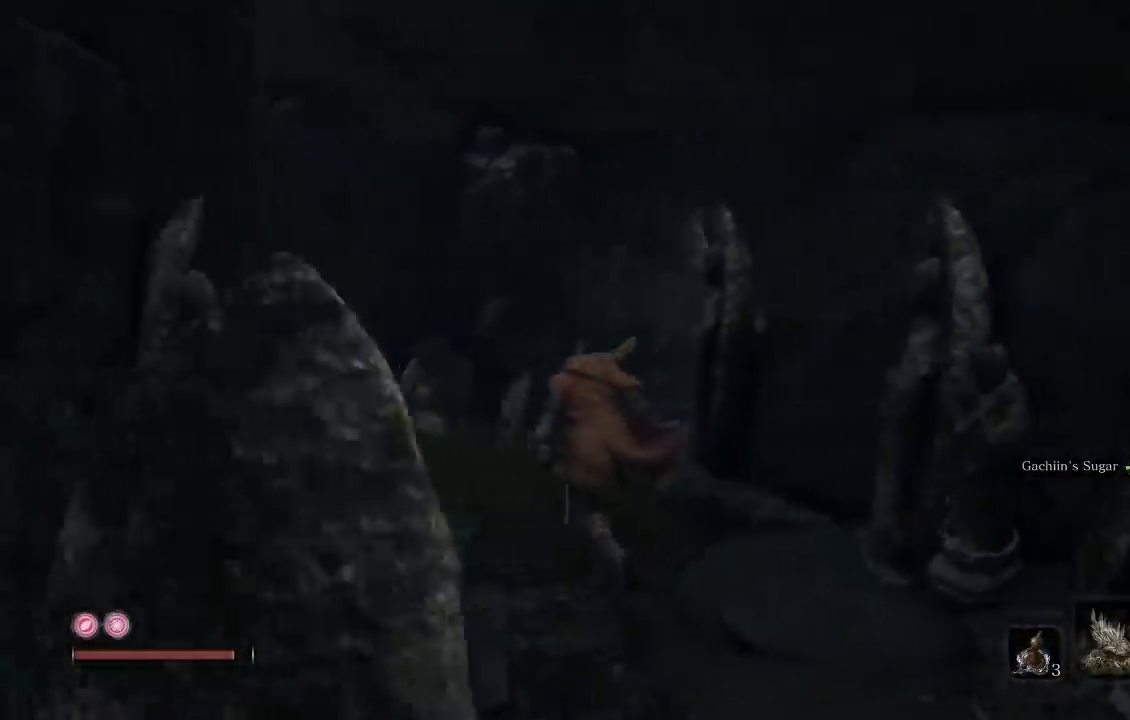
{"buttons": [], "left_stick": "up", "right_stick": "right", "events": [[483, "left_stick", "up"]]}
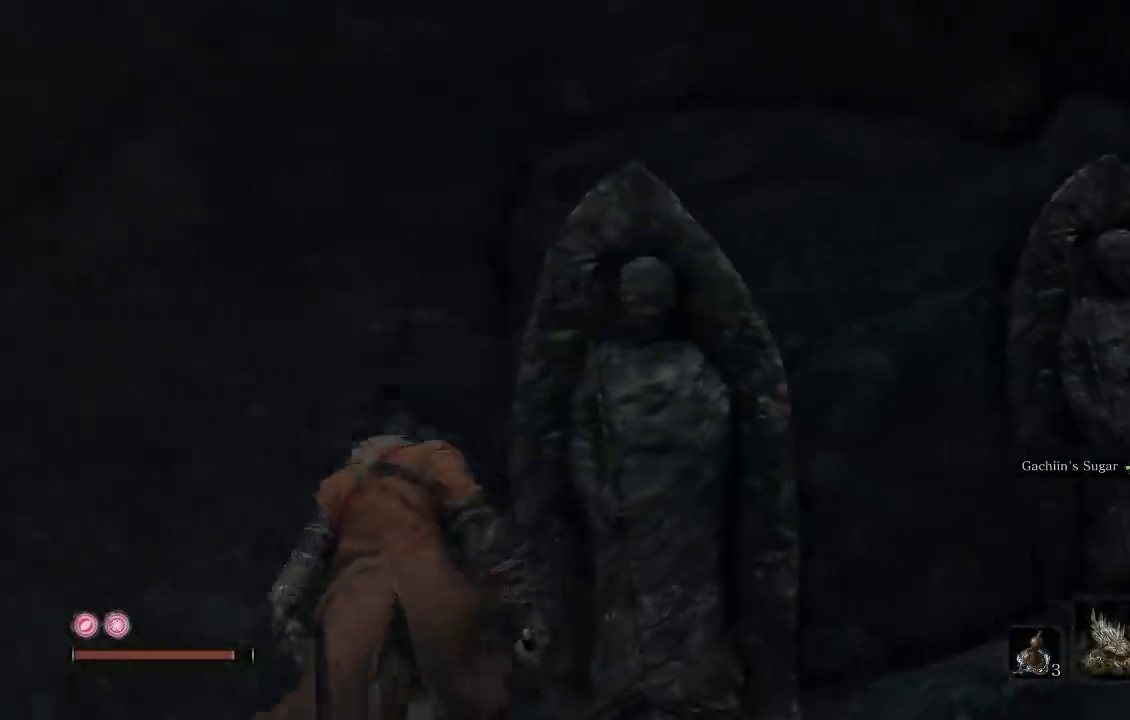
{"buttons": [], "left_stick": "center", "right_stick": "center", "events": [[183, "left_stick", "center"], [267, "right_stick", "center"]]}
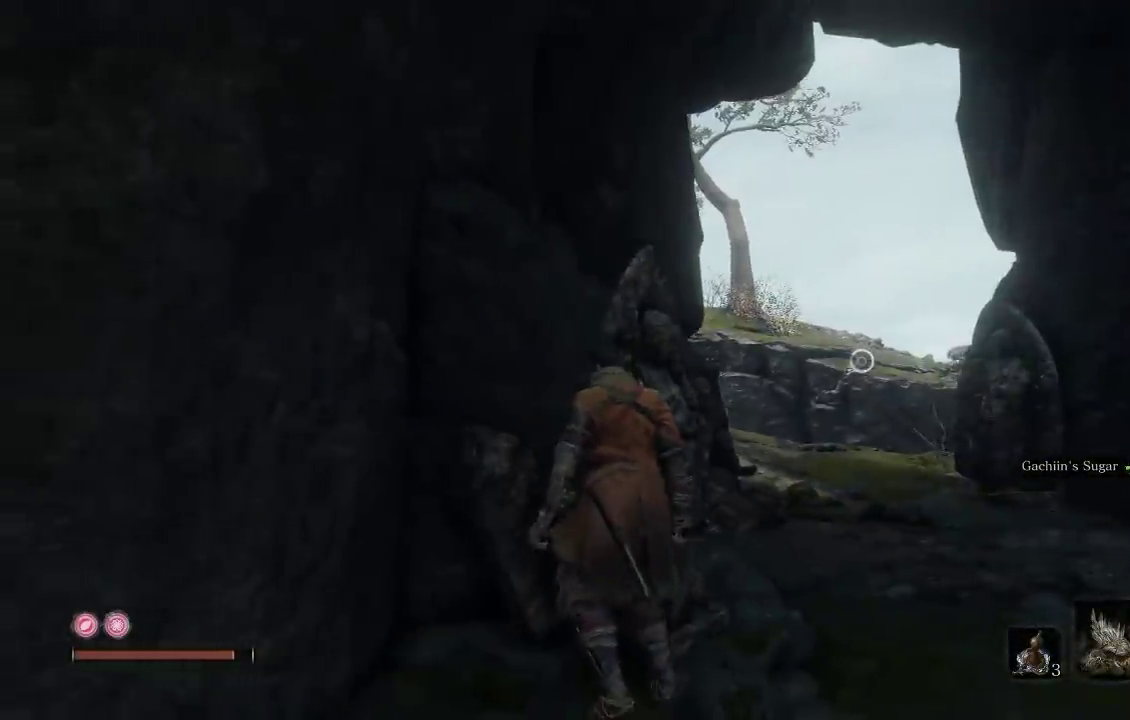
{"buttons": [], "left_stick": "center", "right_stick": "right", "events": [[83, "right_stick", "down-left"], [233, "right_stick", "center"], [433, "right_stick", "right"]]}